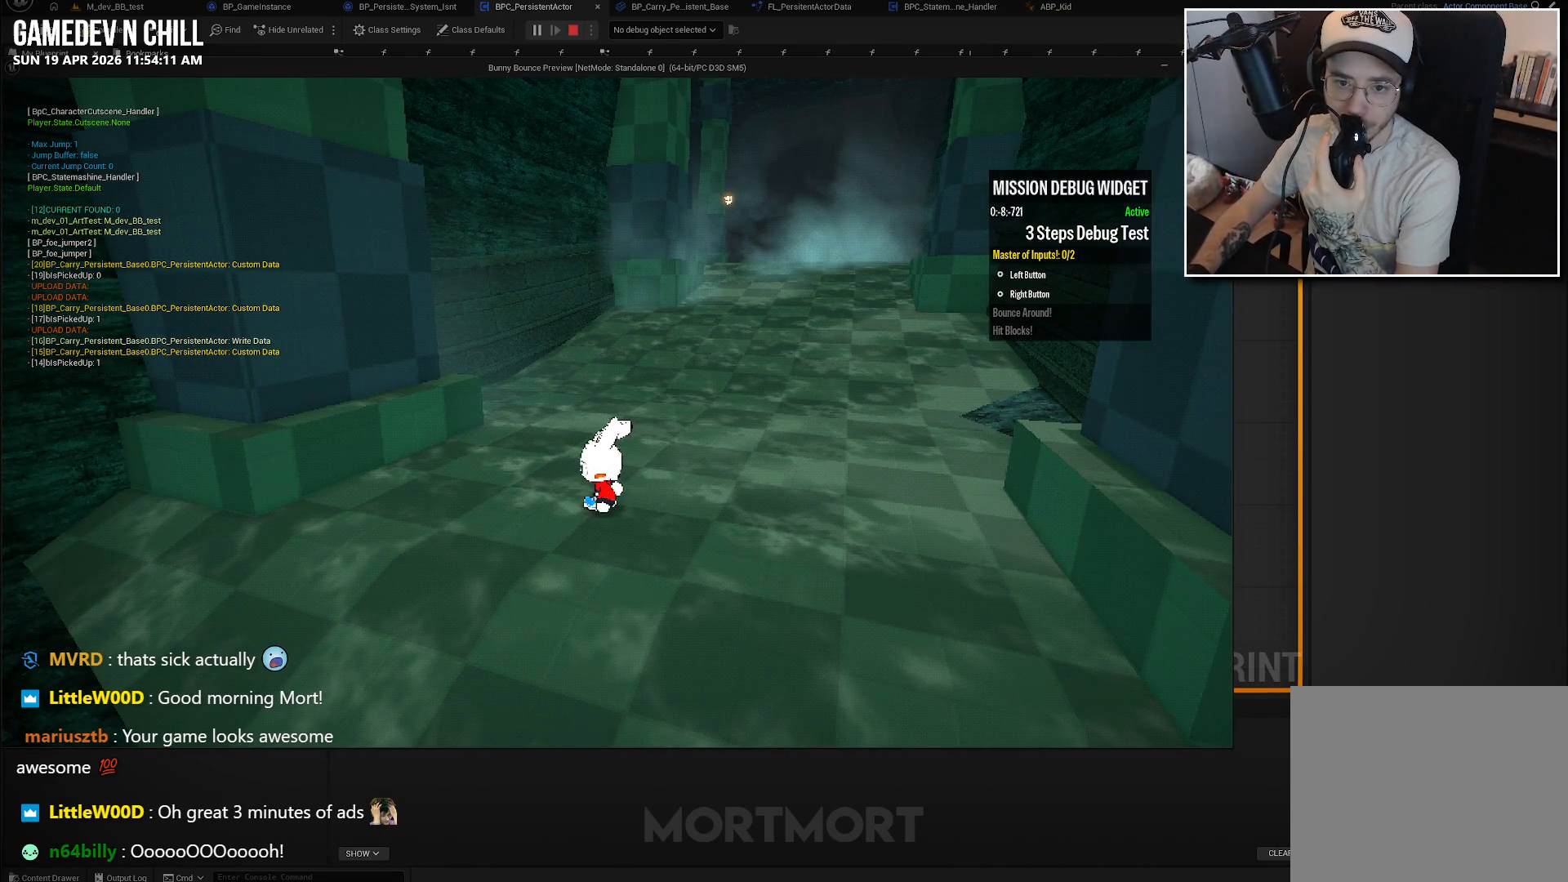
Gameplay with a controller (Xbox layout); each line is a JSON object with the inputs held at the frame after it. "events" lists button and stick changes between this image and that frame as [ms after this image, input, new state], when the widget could be followed in between.
{"buttons": [], "left_stick": "center", "right_stick": "center", "events": []}
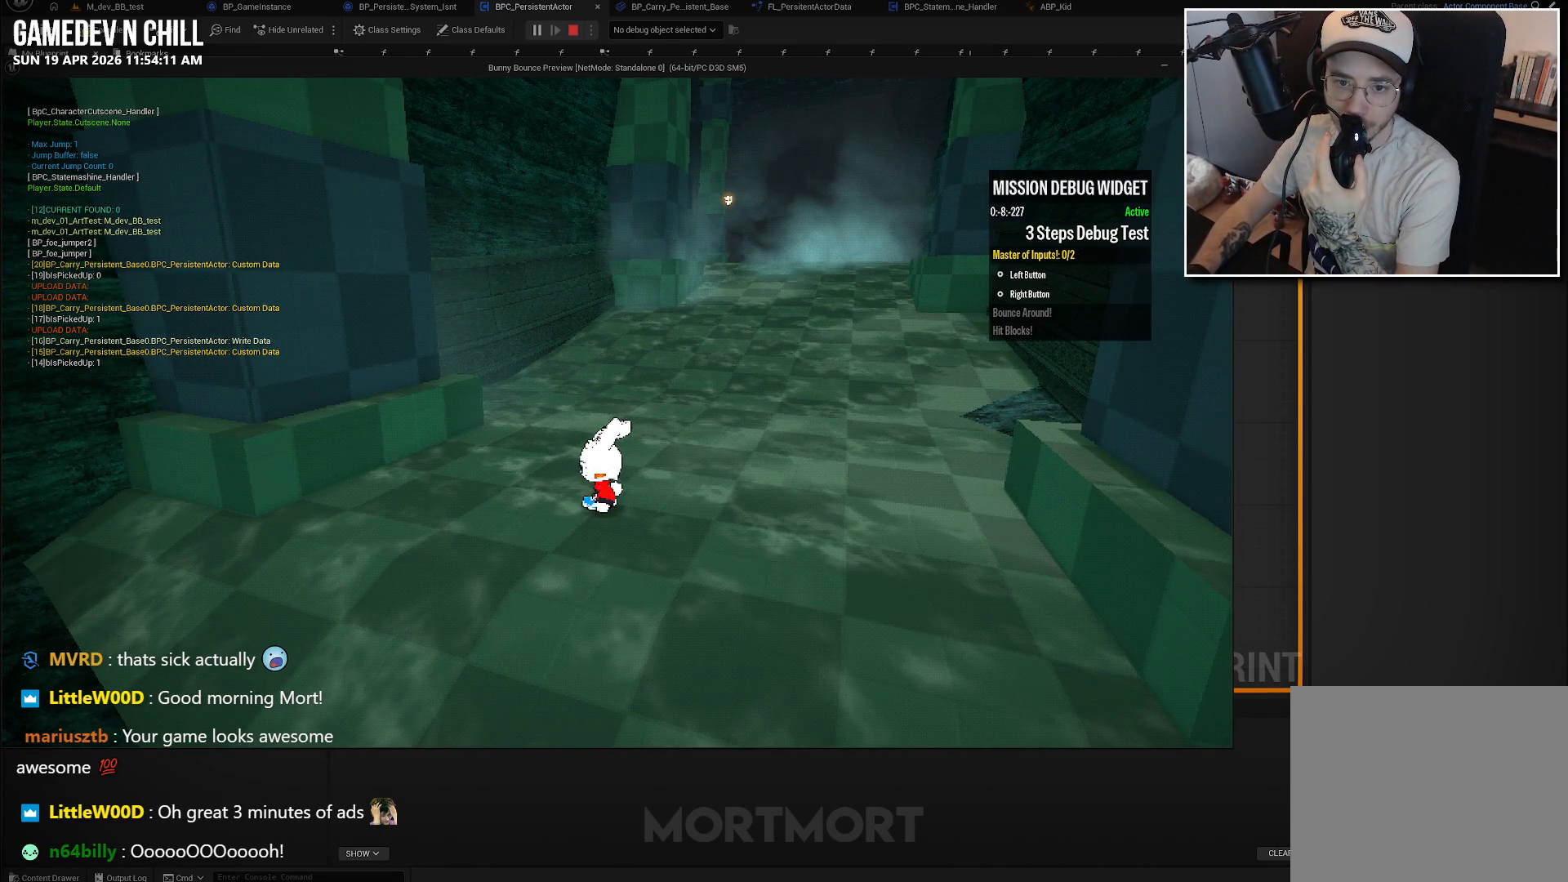
{"buttons": [], "left_stick": "center", "right_stick": "center", "events": []}
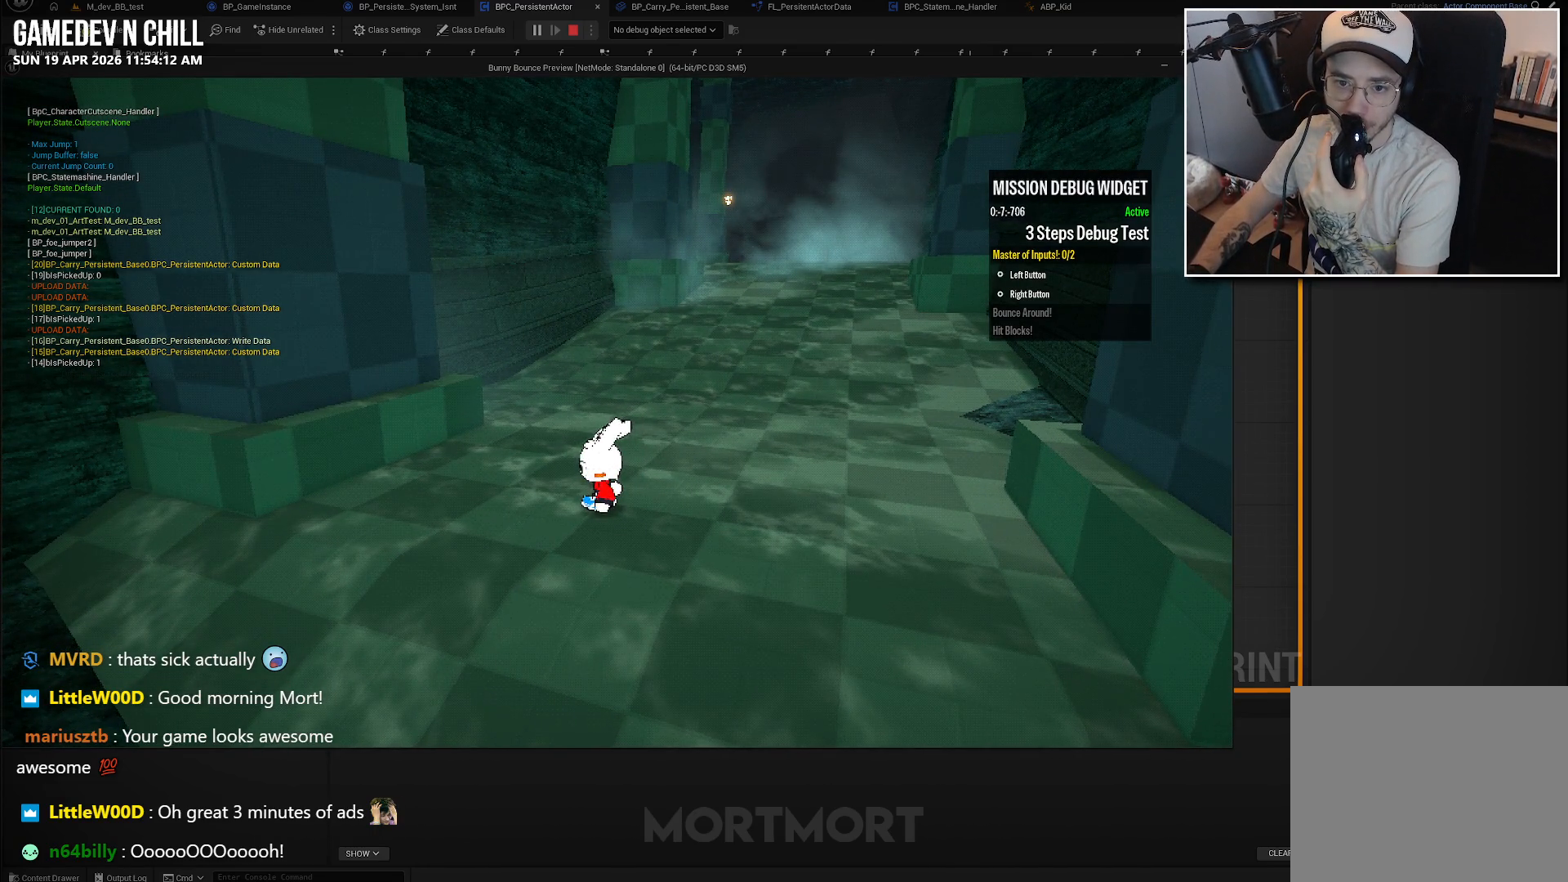
{"buttons": [], "left_stick": "center", "right_stick": "center", "events": []}
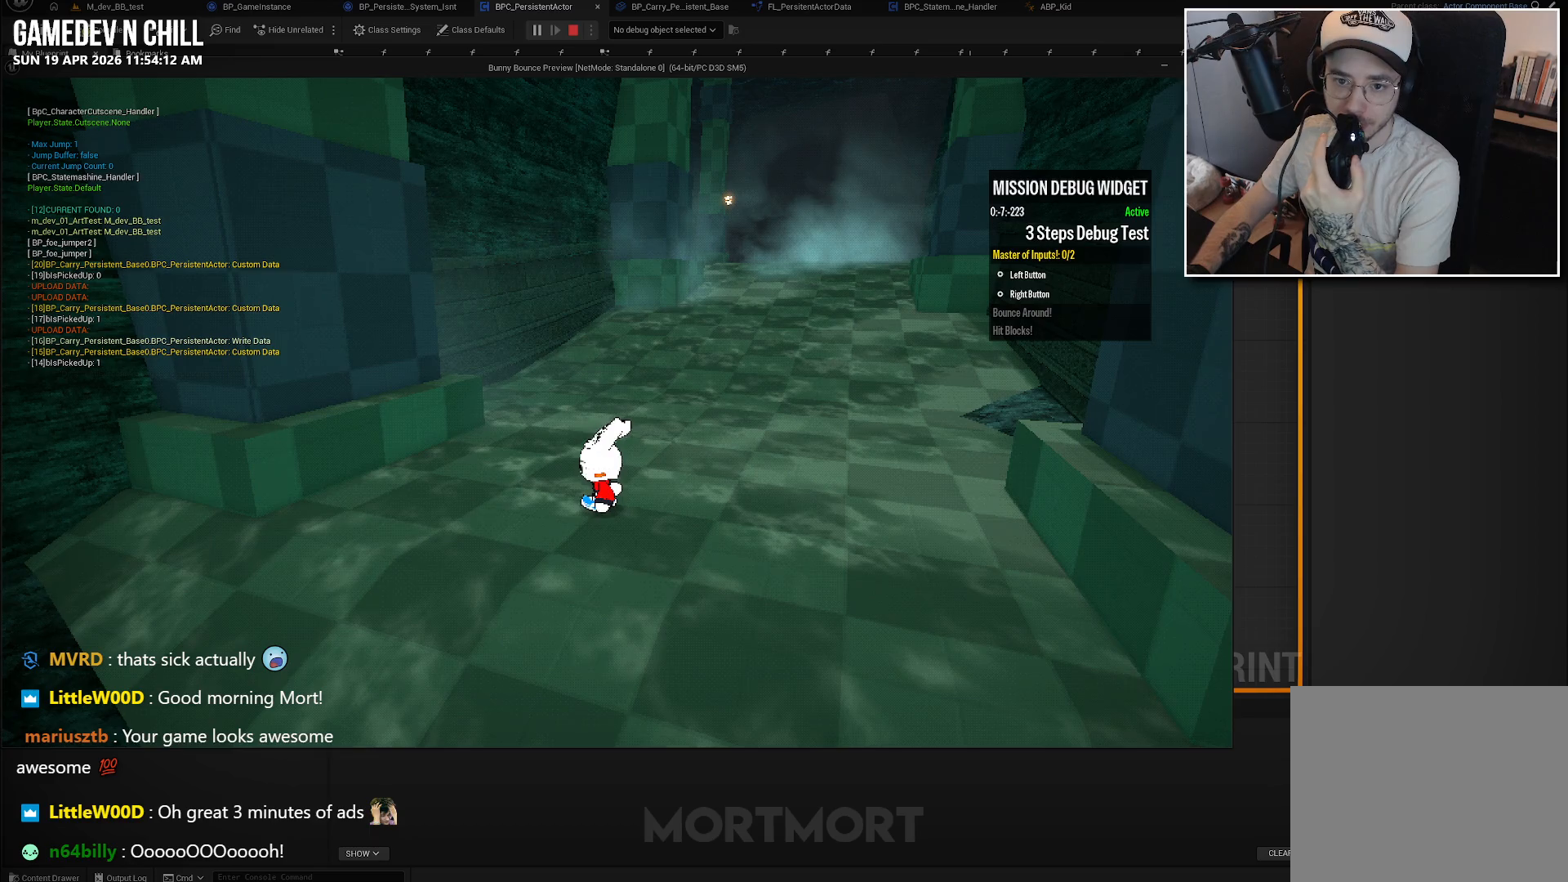
{"buttons": [], "left_stick": "center", "right_stick": "center", "events": []}
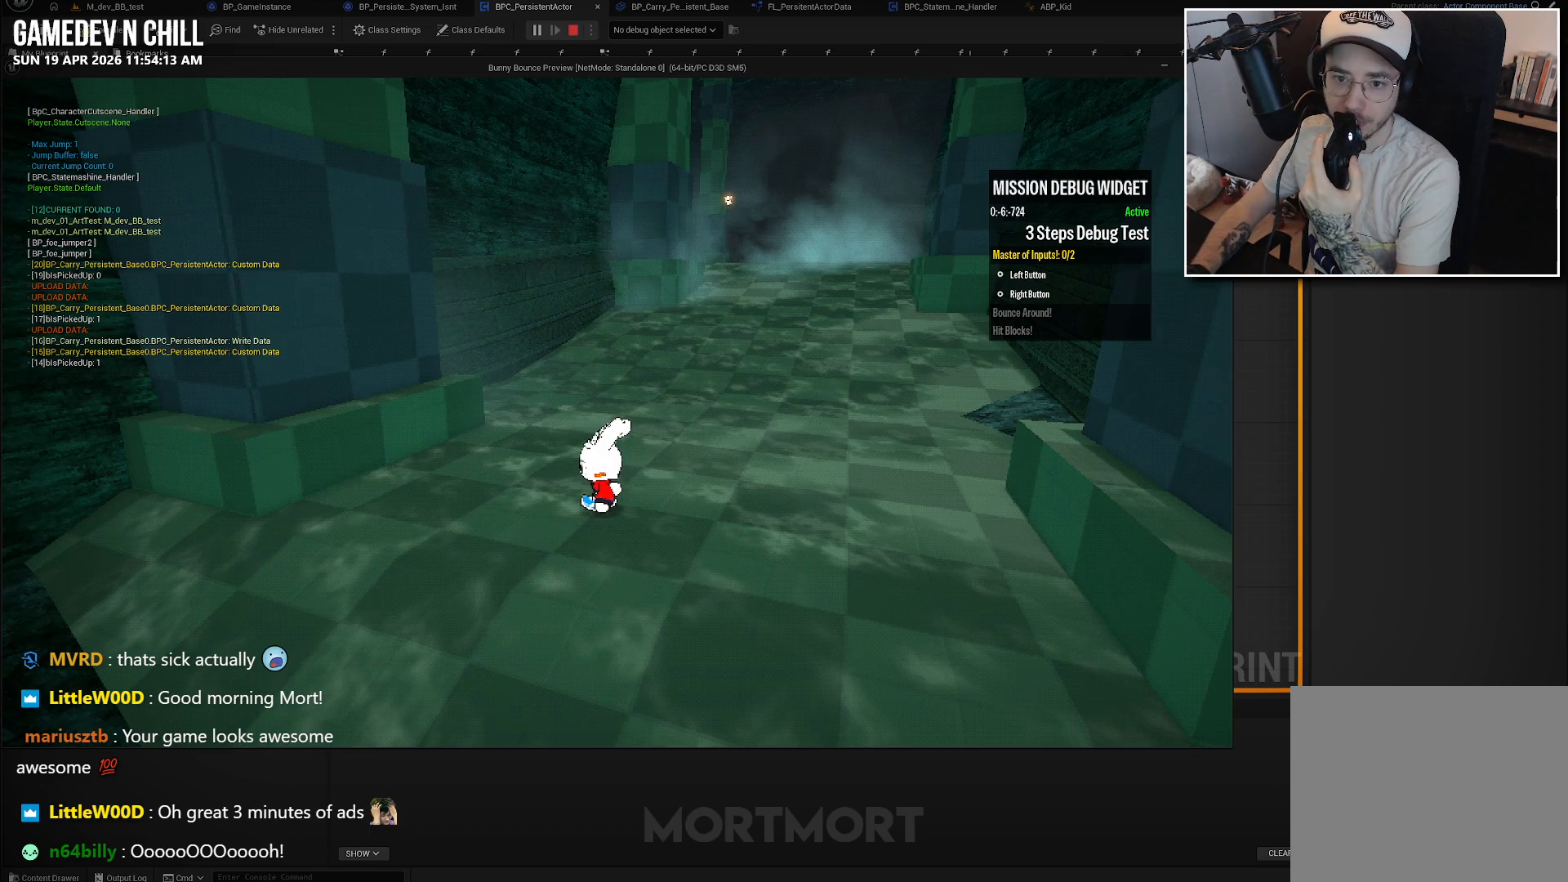
{"buttons": [], "left_stick": "center", "right_stick": "center", "events": []}
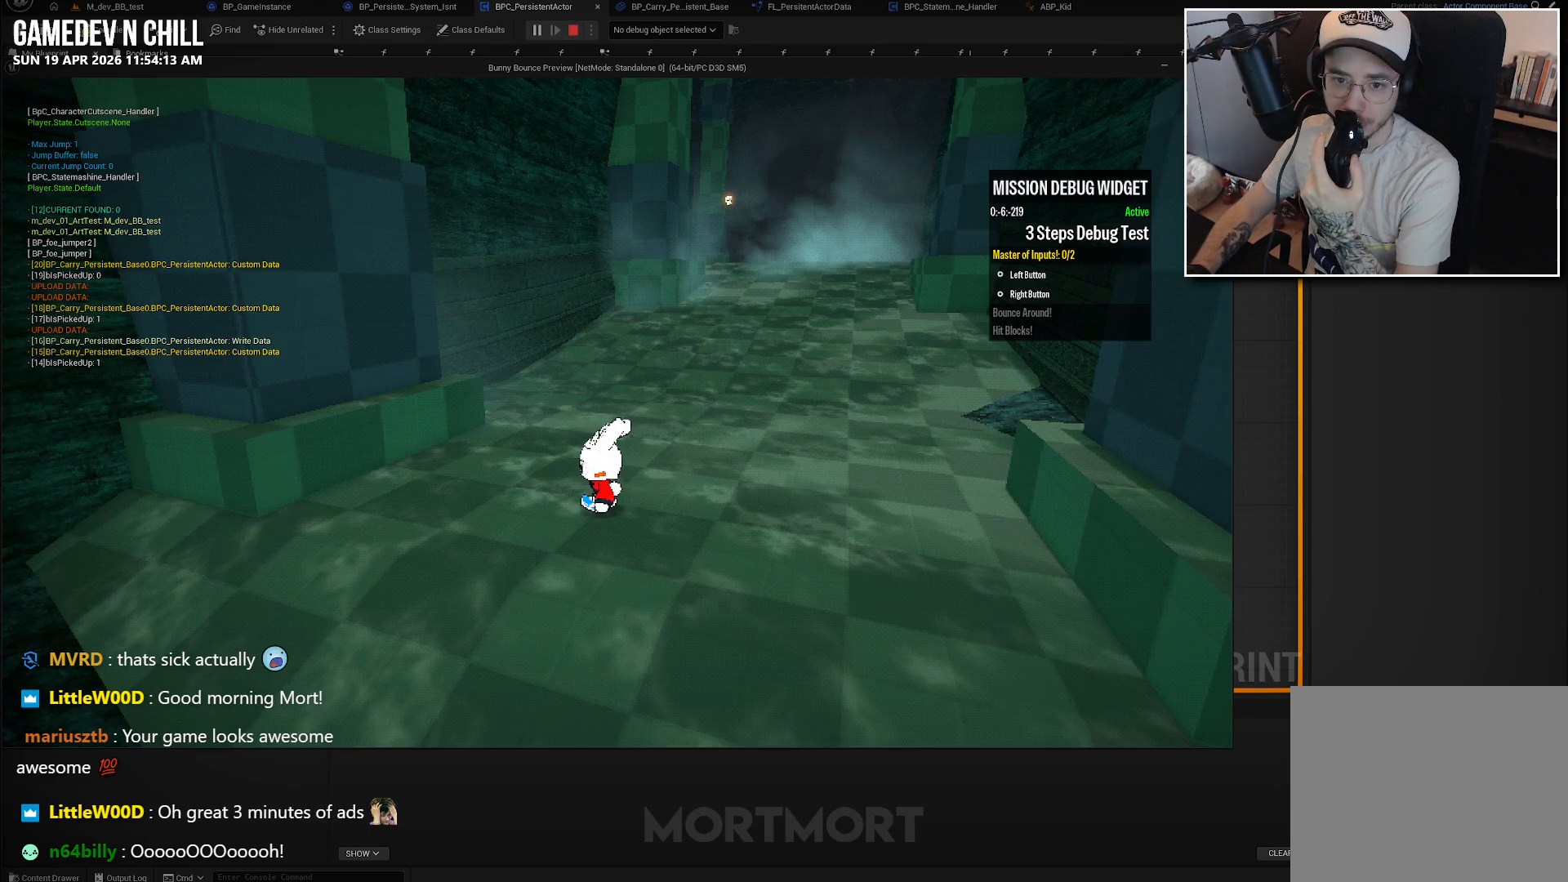
{"buttons": [], "left_stick": "center", "right_stick": "center", "events": []}
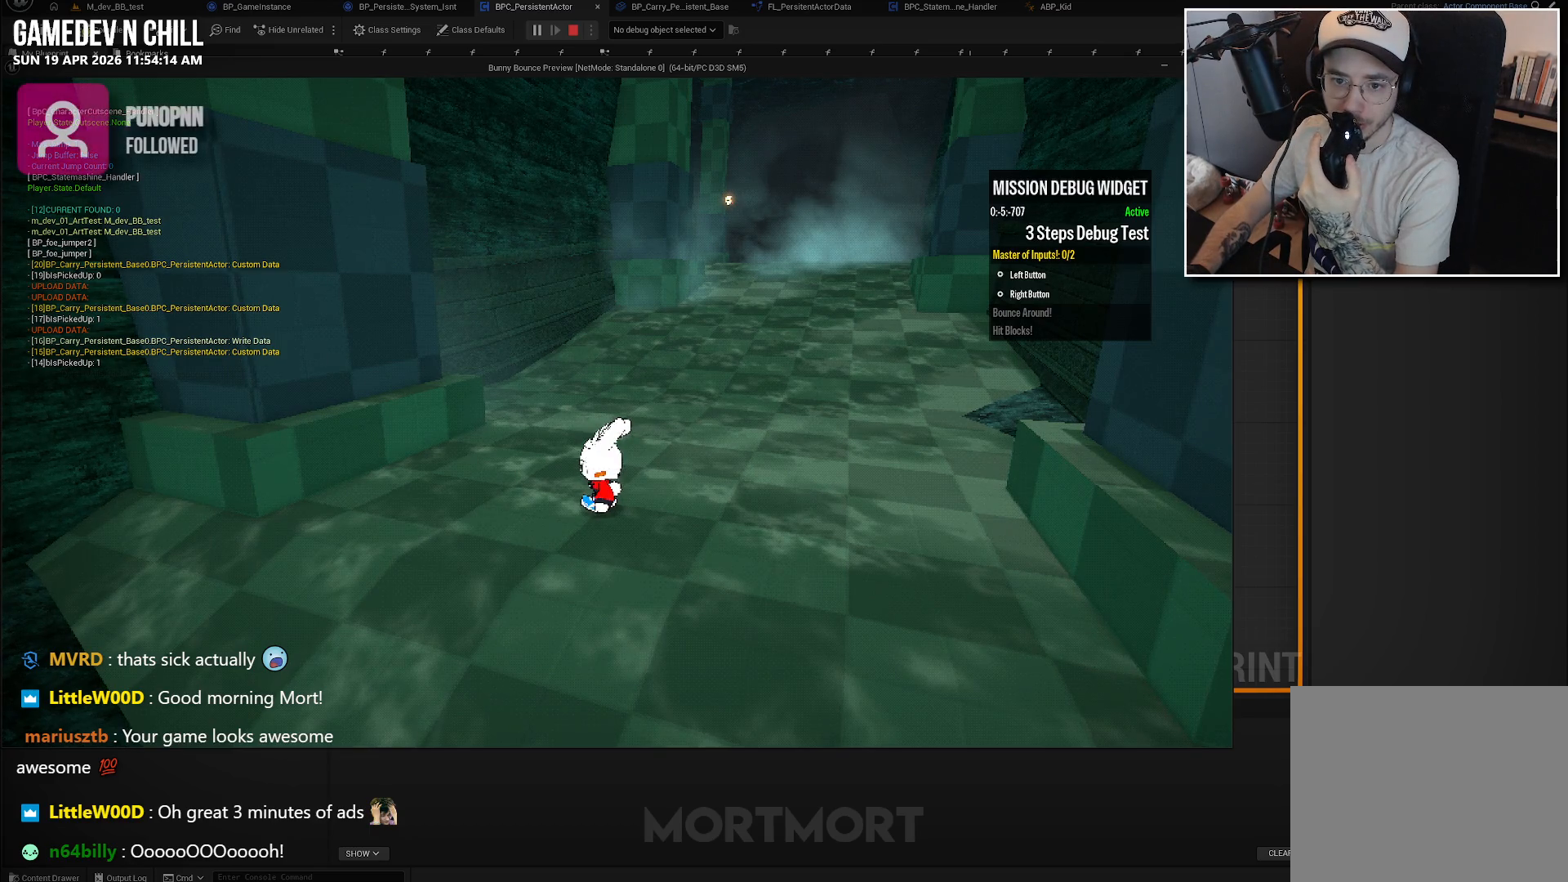
{"buttons": [], "left_stick": "down", "right_stick": "center", "events": [[500, "left_stick", "down"]]}
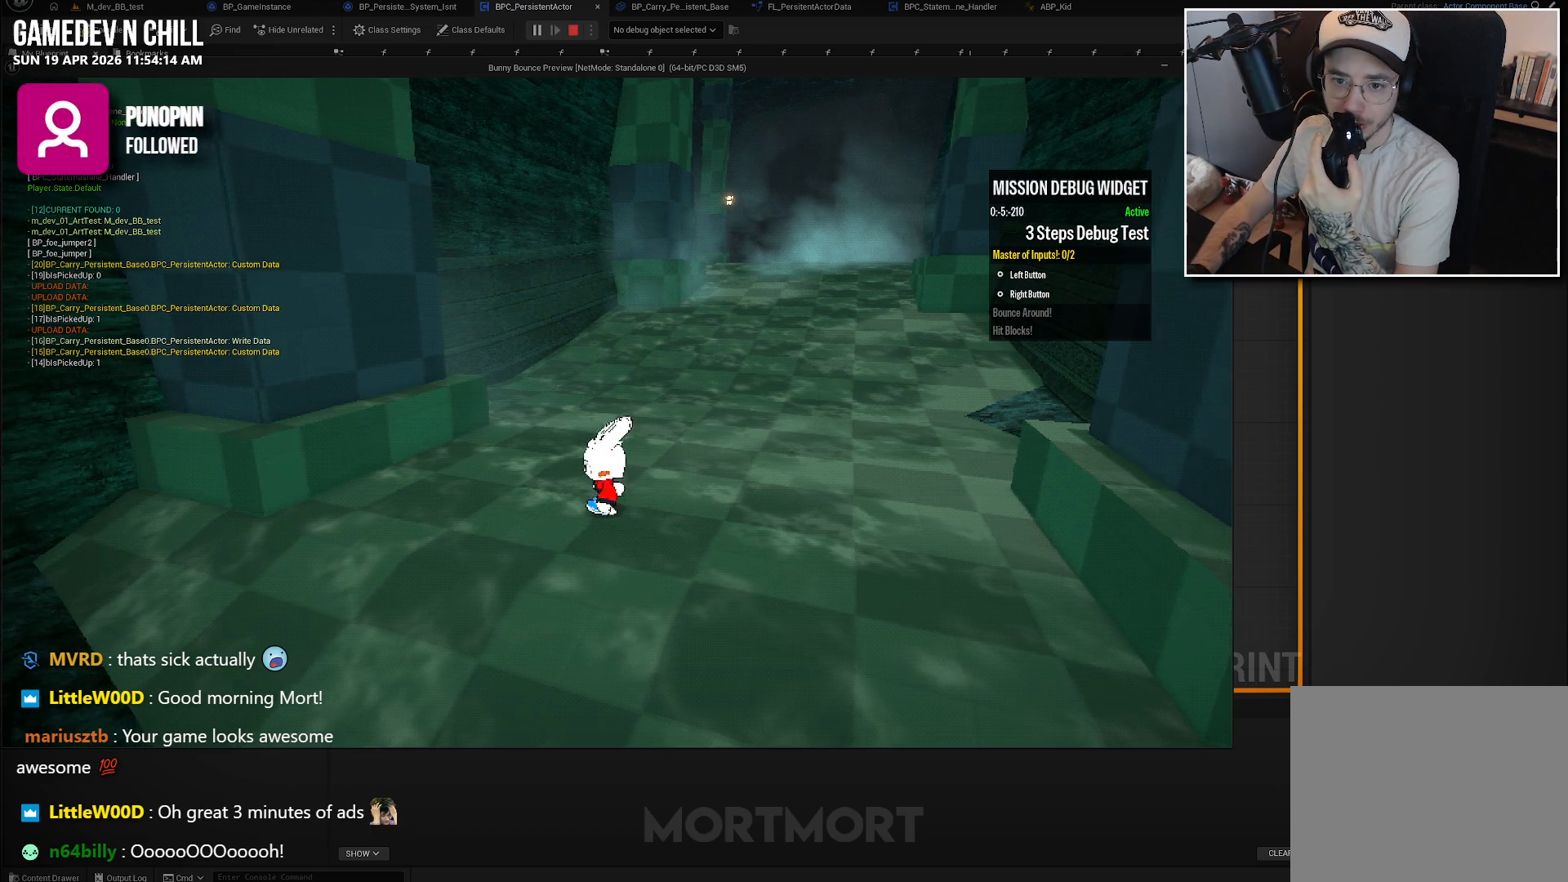
{"buttons": [], "left_stick": "down", "right_stick": "center", "events": []}
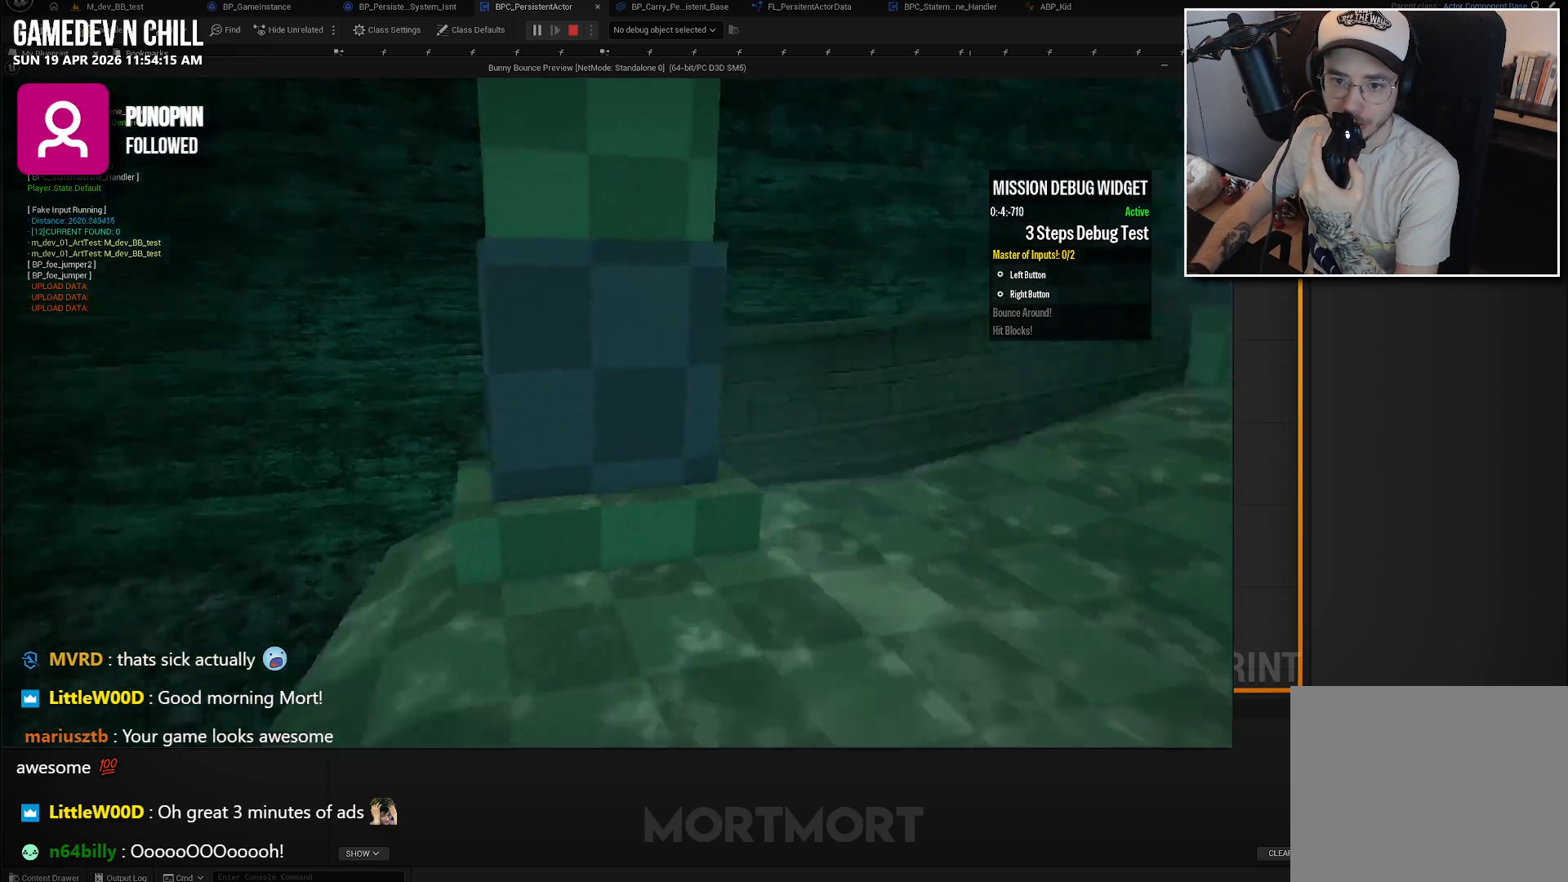
{"buttons": [], "left_stick": "center", "right_stick": "center", "events": [[250, "left_stick", "center"]]}
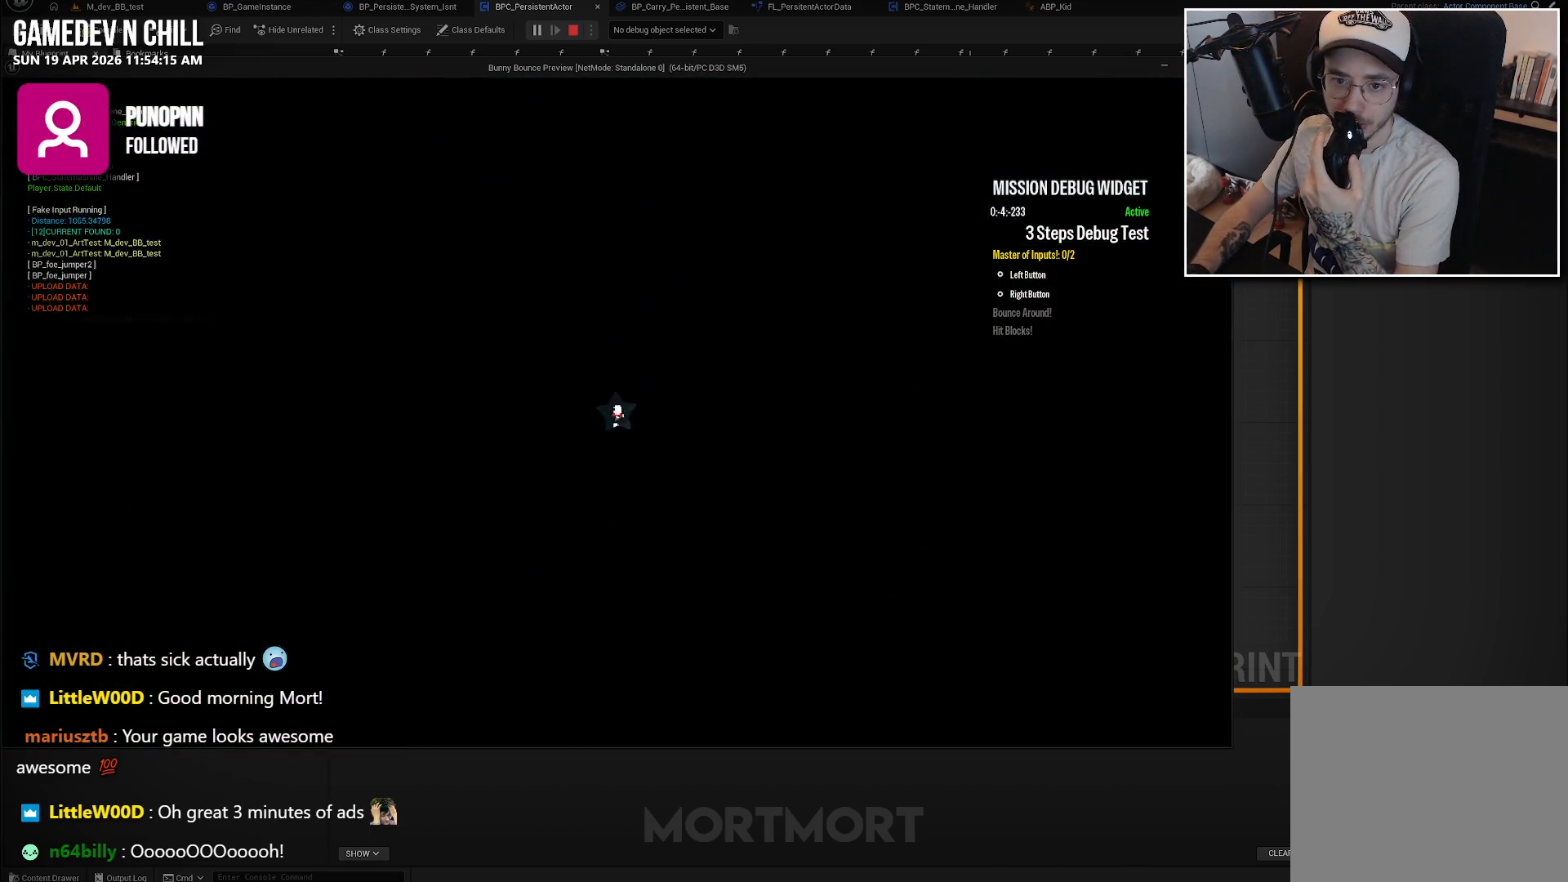
{"buttons": [], "left_stick": "center", "right_stick": "center", "events": []}
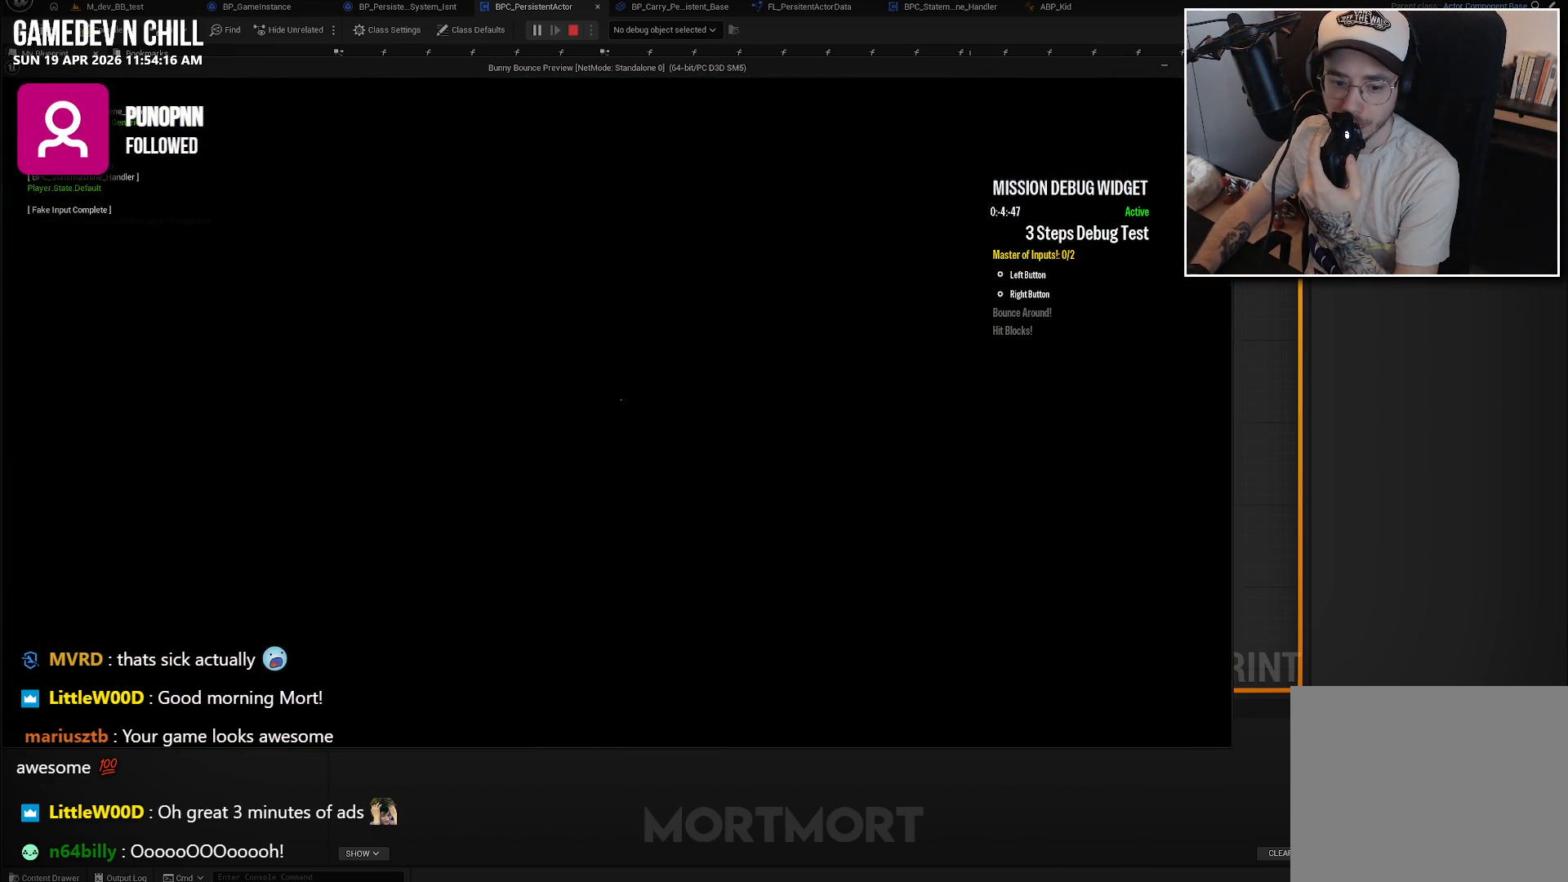
{"buttons": [], "left_stick": "center", "right_stick": "center", "events": []}
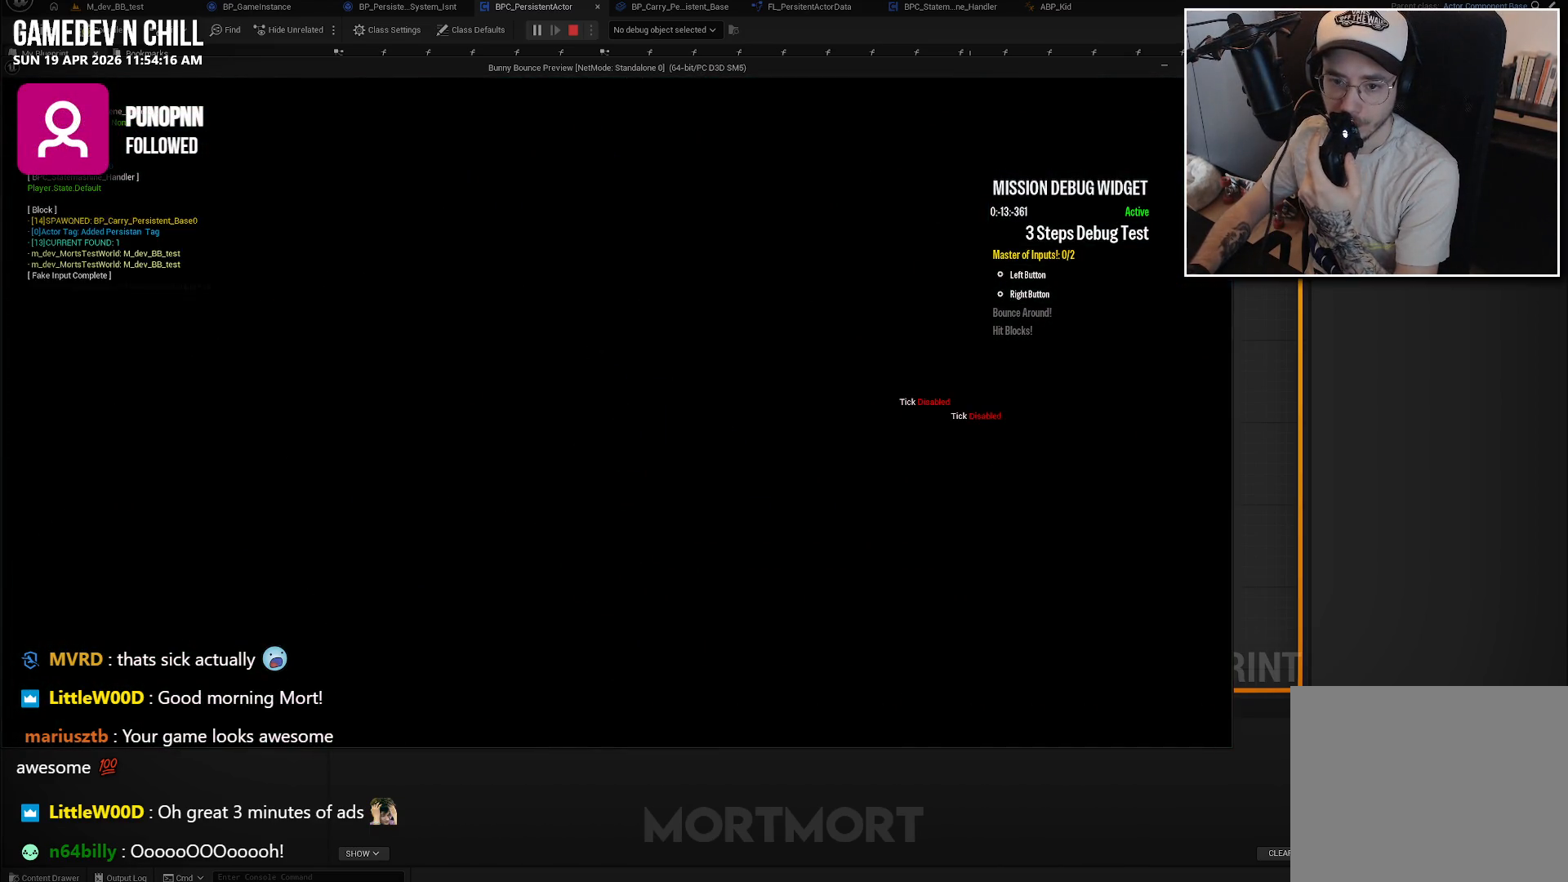
{"buttons": [], "left_stick": "center", "right_stick": "center", "events": []}
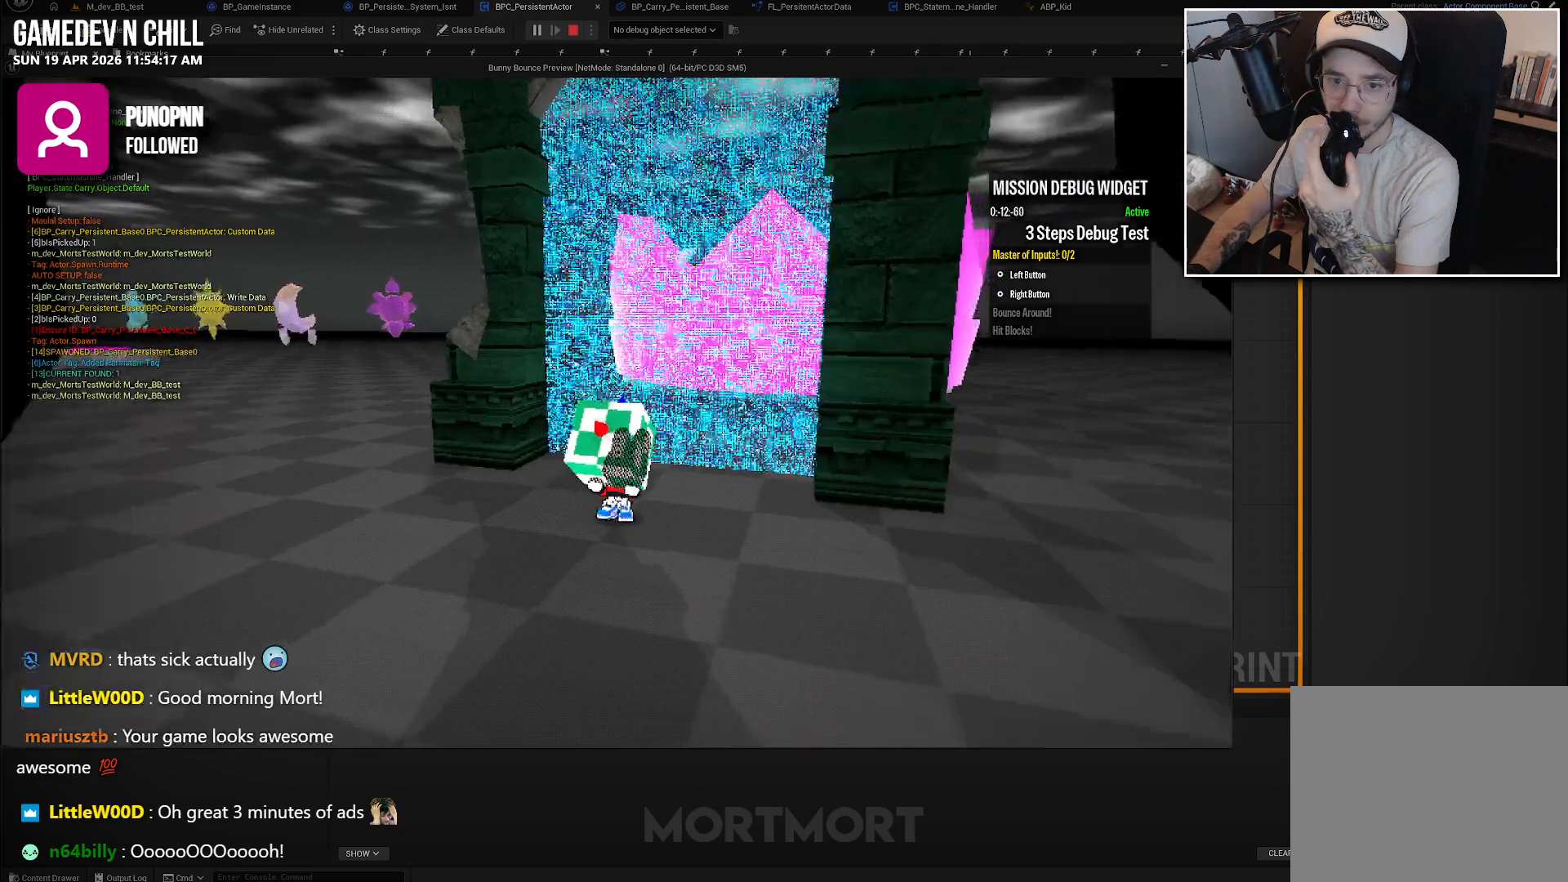
{"buttons": [], "left_stick": "center", "right_stick": "center", "events": []}
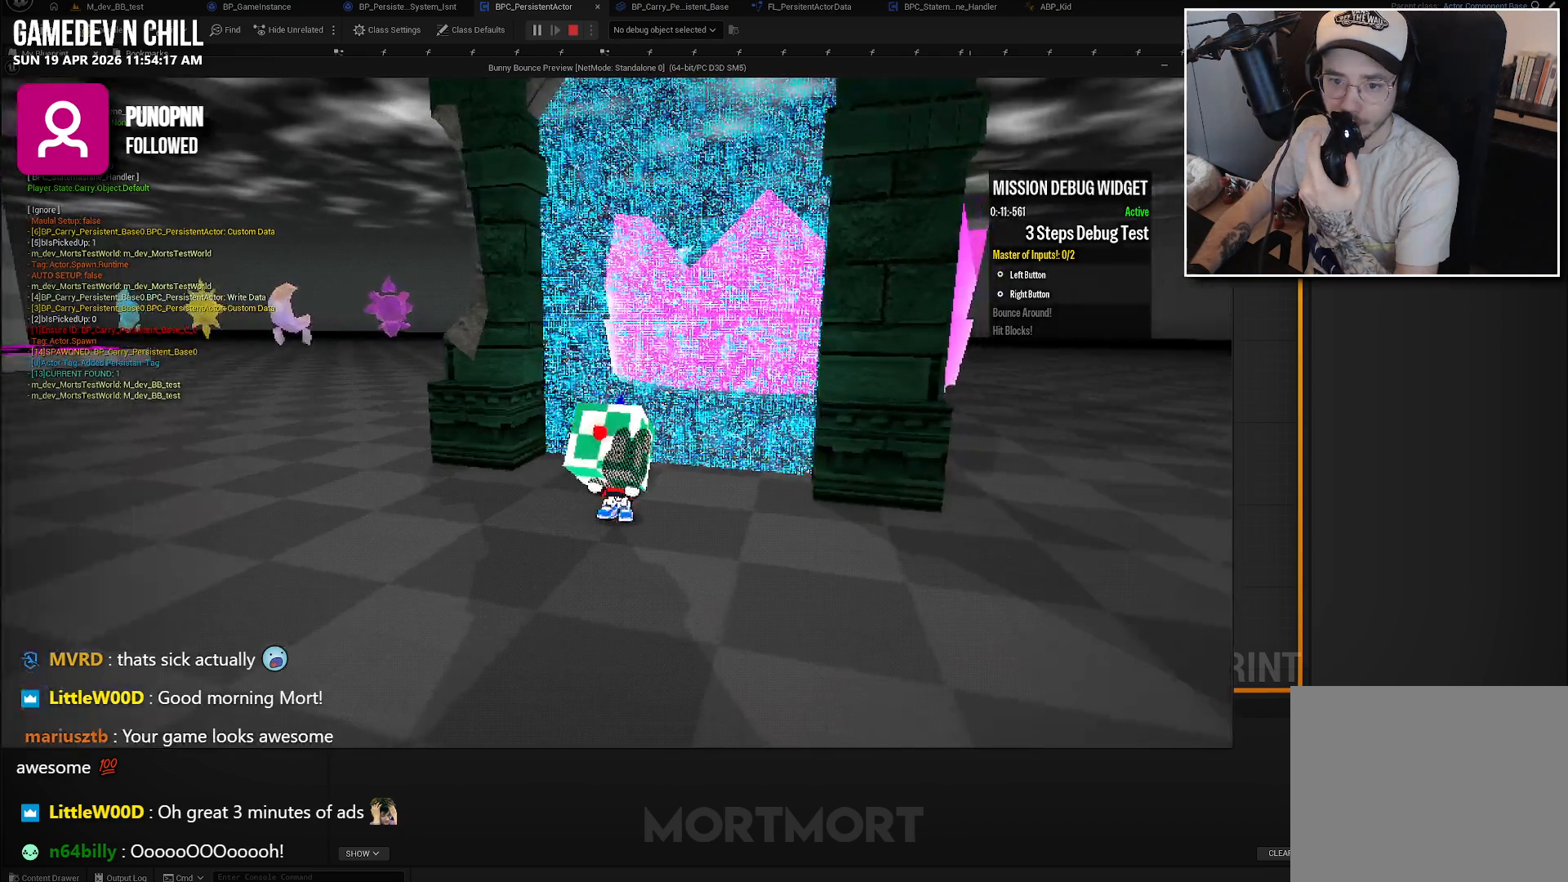
{"buttons": [], "left_stick": "center", "right_stick": "center", "events": []}
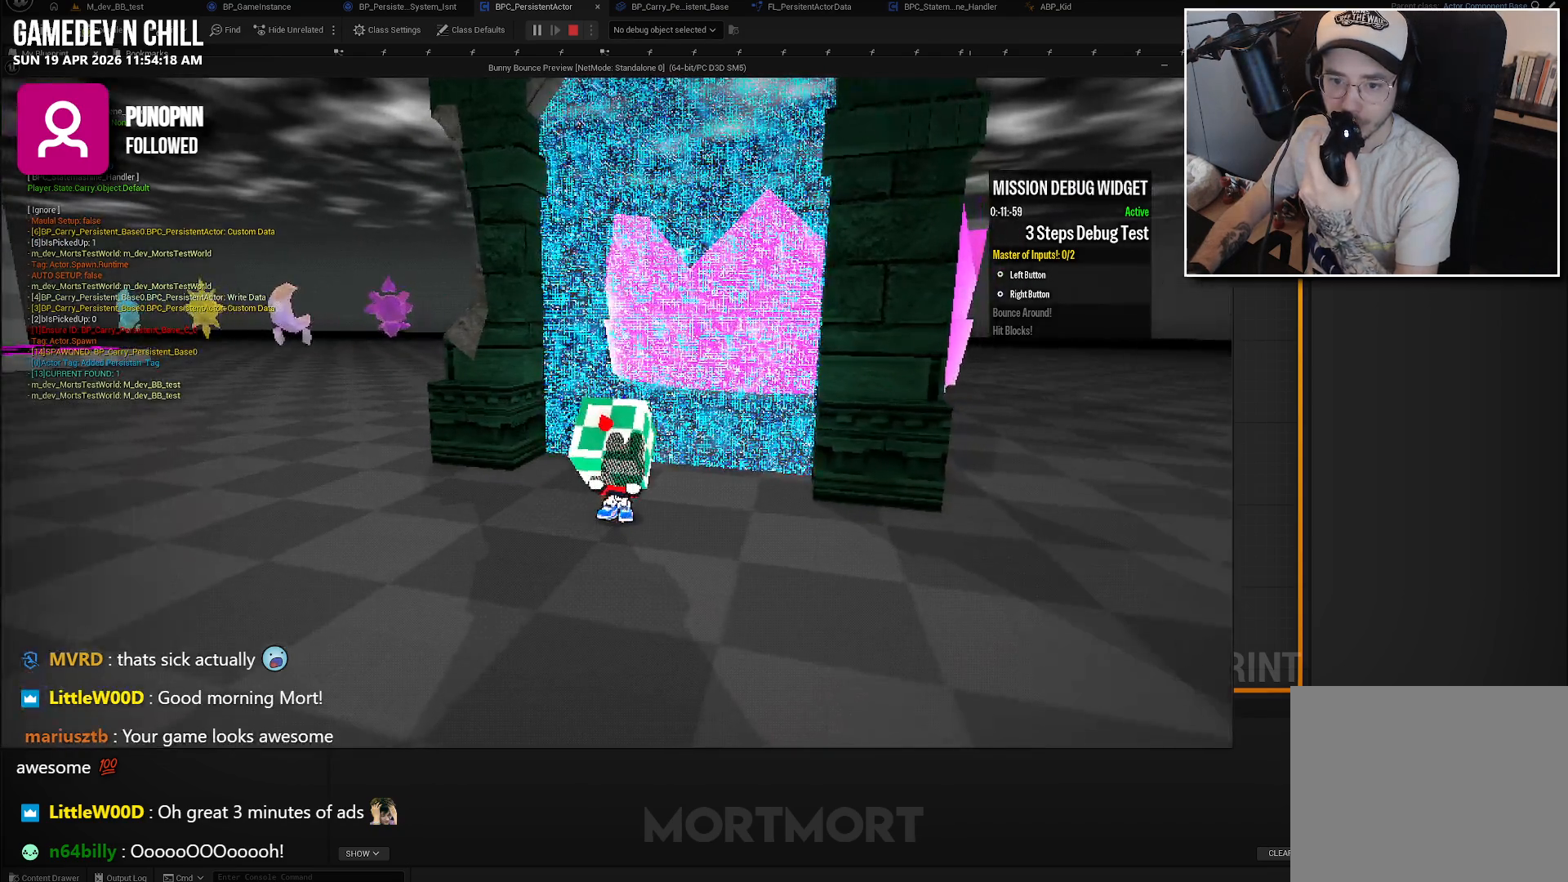
{"buttons": [], "left_stick": "center", "right_stick": "center", "events": []}
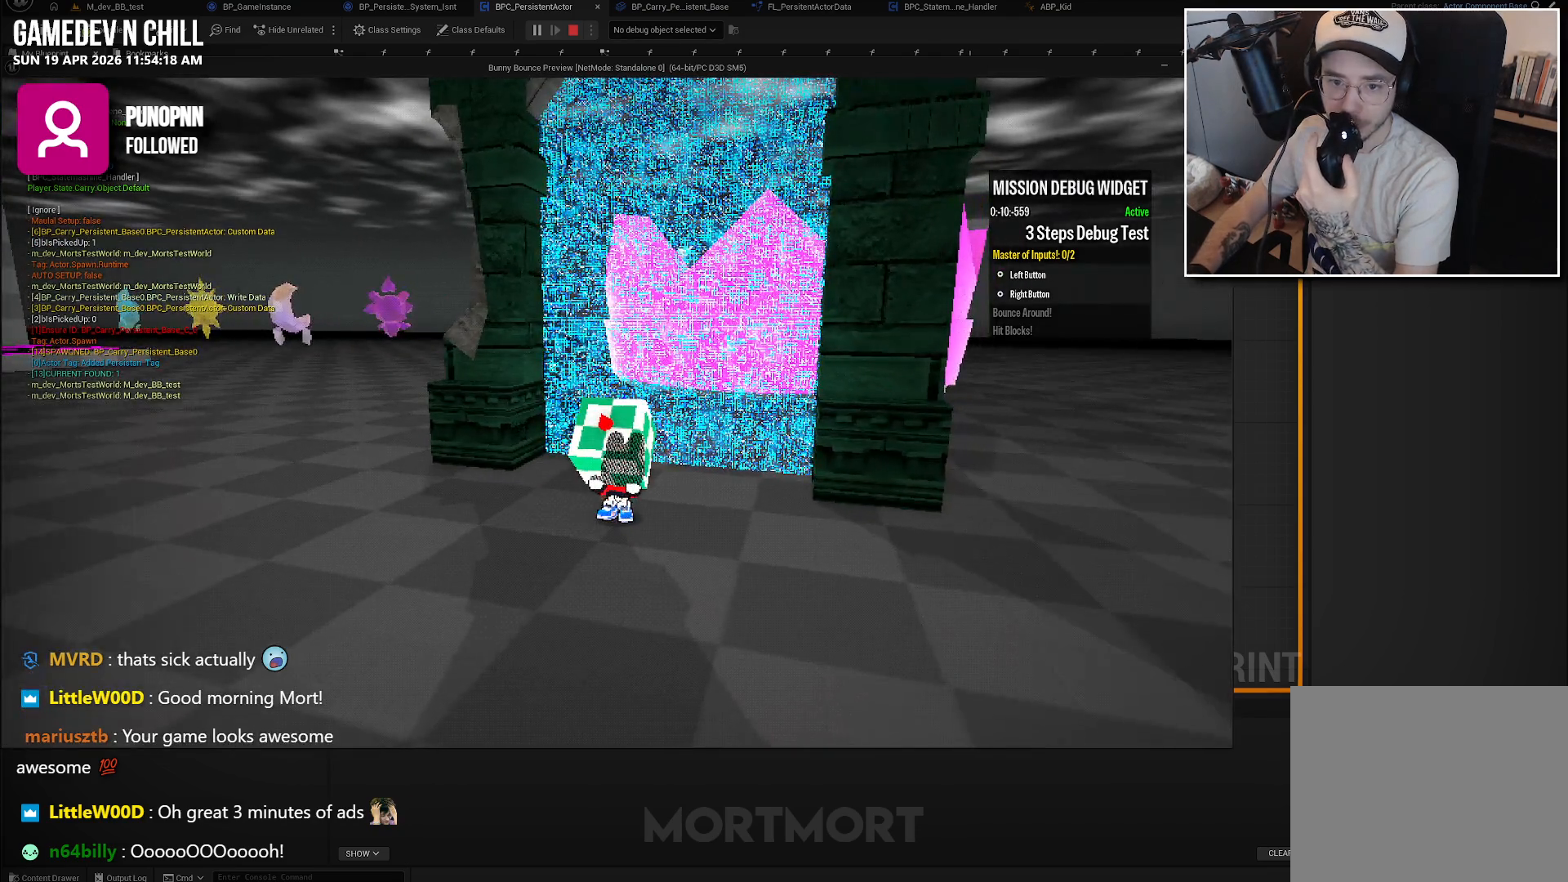
{"buttons": [], "left_stick": "up", "right_stick": "center", "events": [[417, "left_stick", "up"]]}
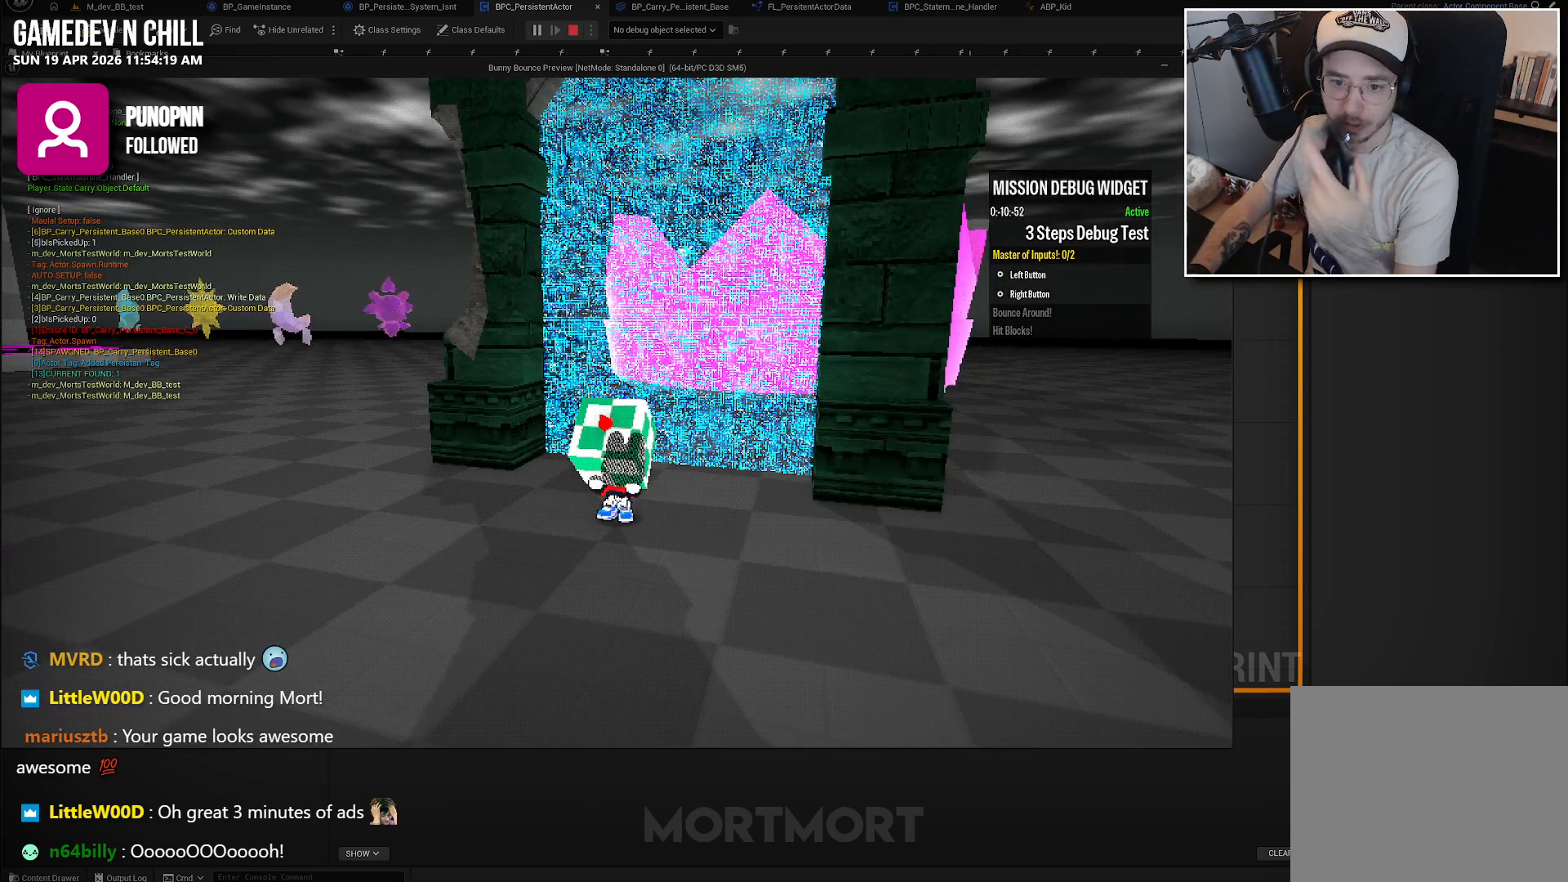
{"buttons": [], "left_stick": "center", "right_stick": "center", "events": [[83, "left_stick", "center"]]}